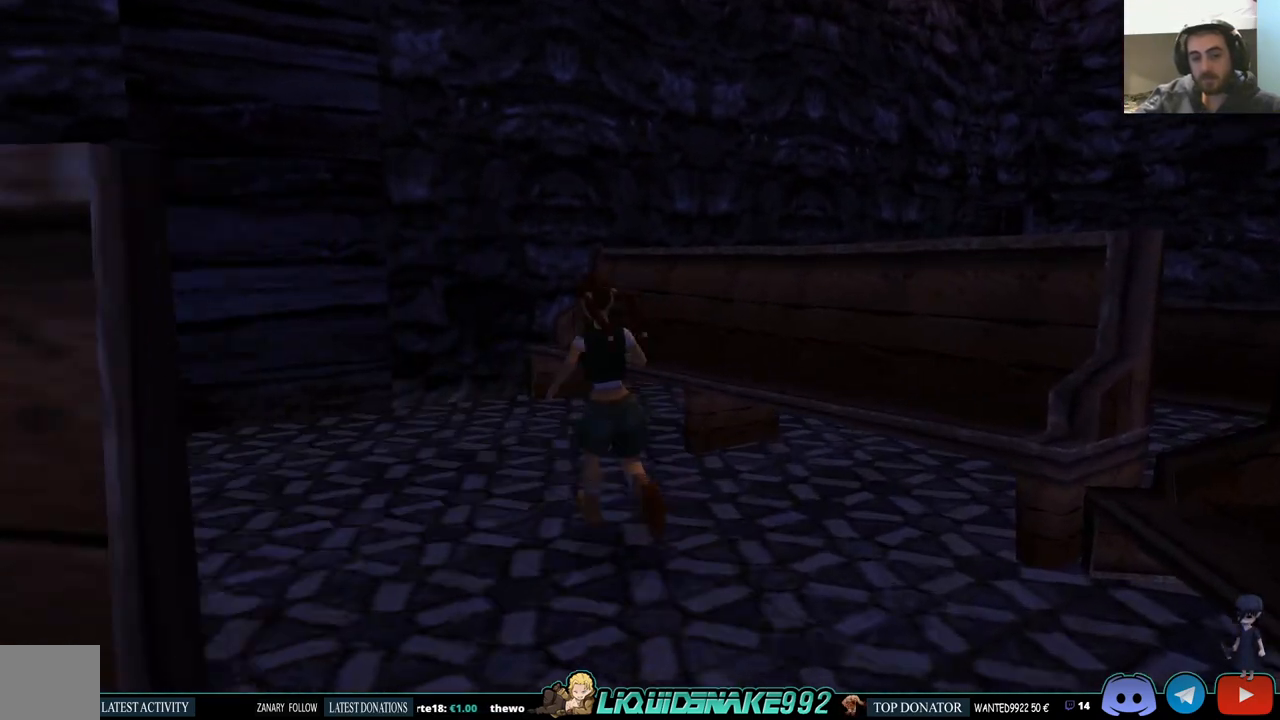
Gameplay with a controller (PlayStation layout); each line is a JSON object with the inputs held at the frame after it. "events" lists button and stick changes between this image and that frame as [ms after this image, input, new state], when the widget could be followed in between.
{"buttons": ["DPAD_LEFT"], "left_stick": "center", "right_stick": "center", "events": []}
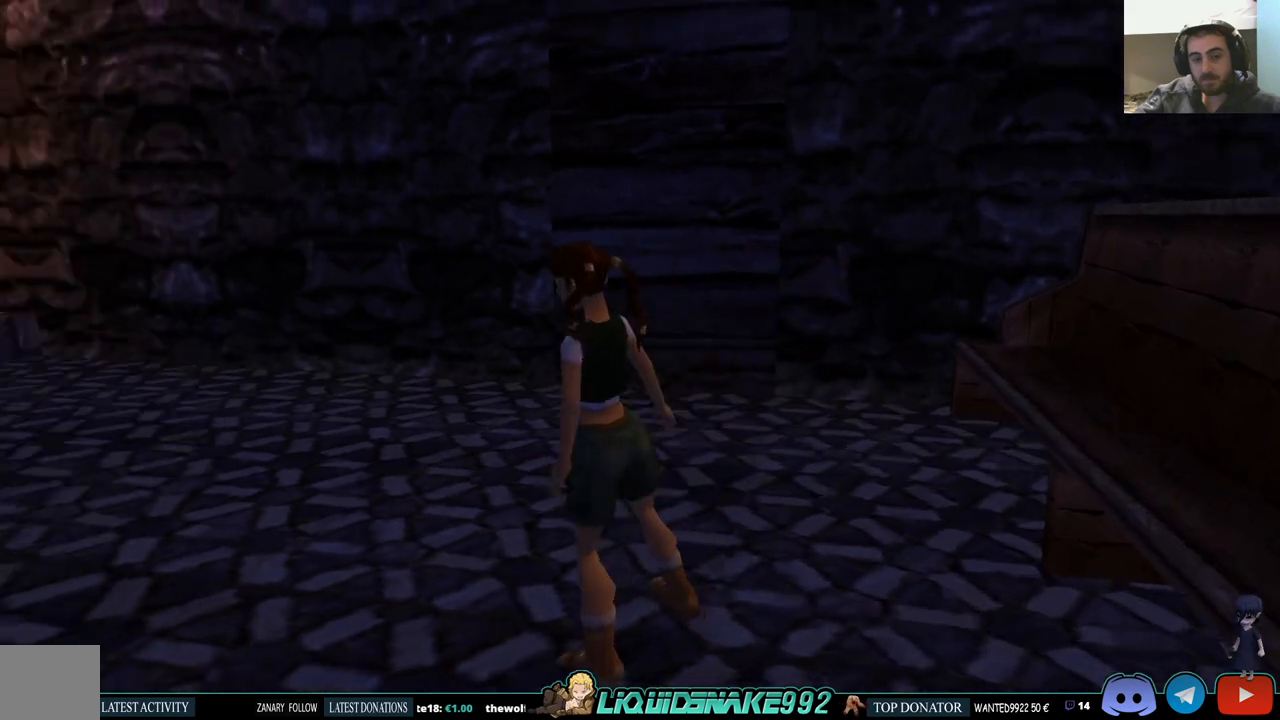
{"buttons": ["L1"], "left_stick": "center", "right_stick": "center", "events": [[400, "DPAD_LEFT", "up"], [483, "L1", "down"]]}
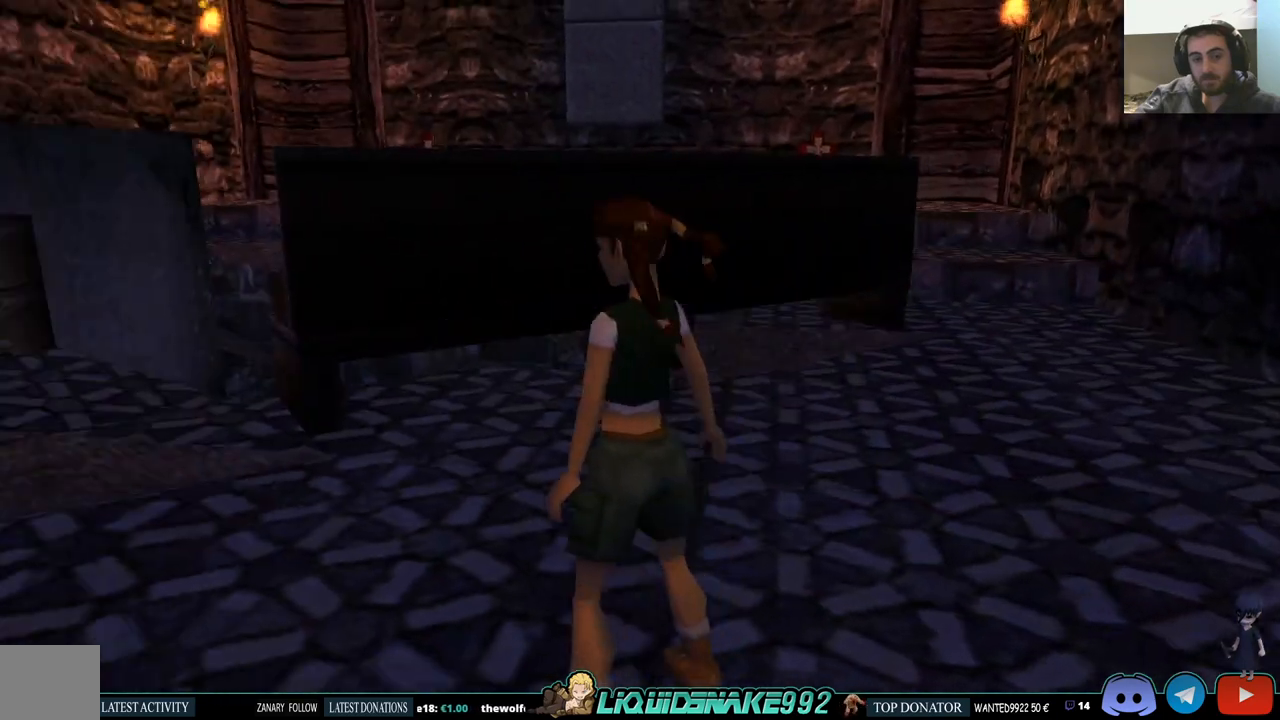
{"buttons": ["L1", "DPAD_DOWN"], "left_stick": "center", "right_stick": "center", "events": [[433, "DPAD_DOWN", "down"]]}
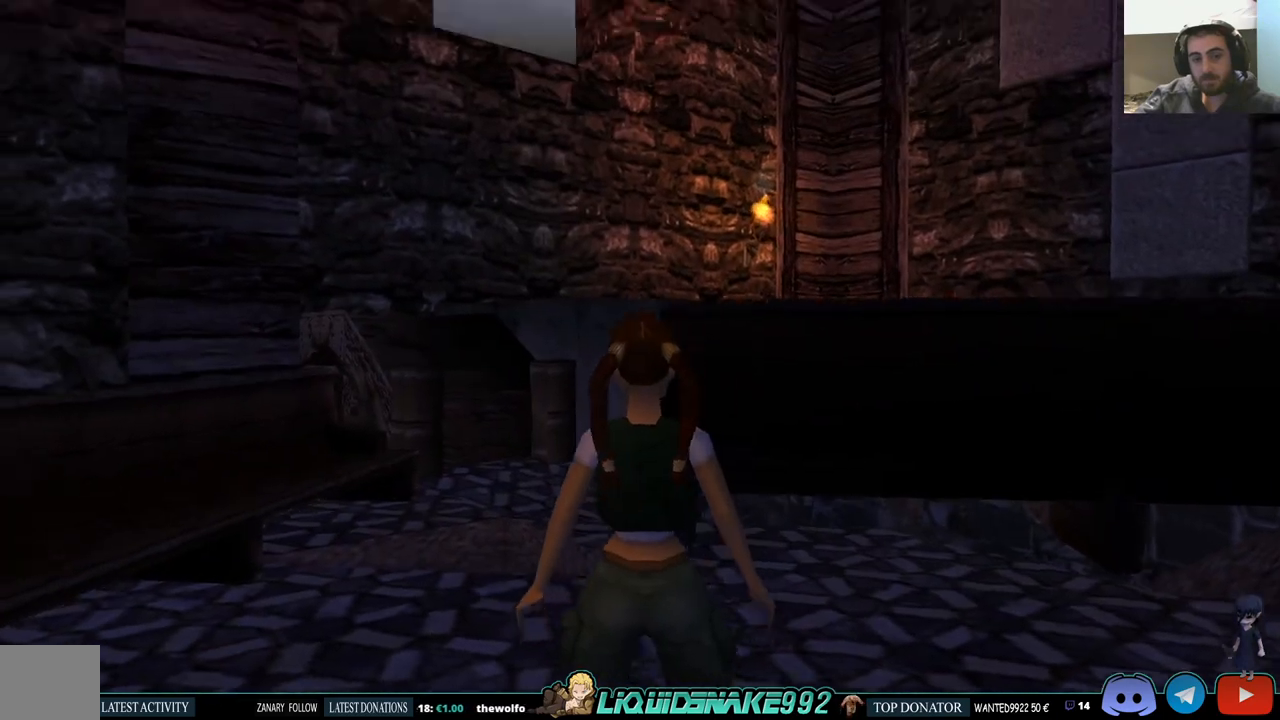
{"buttons": ["L1", "DPAD_LEFT"], "left_stick": "center", "right_stick": "center", "events": [[133, "DPAD_DOWN", "up"], [400, "DPAD_LEFT", "down"]]}
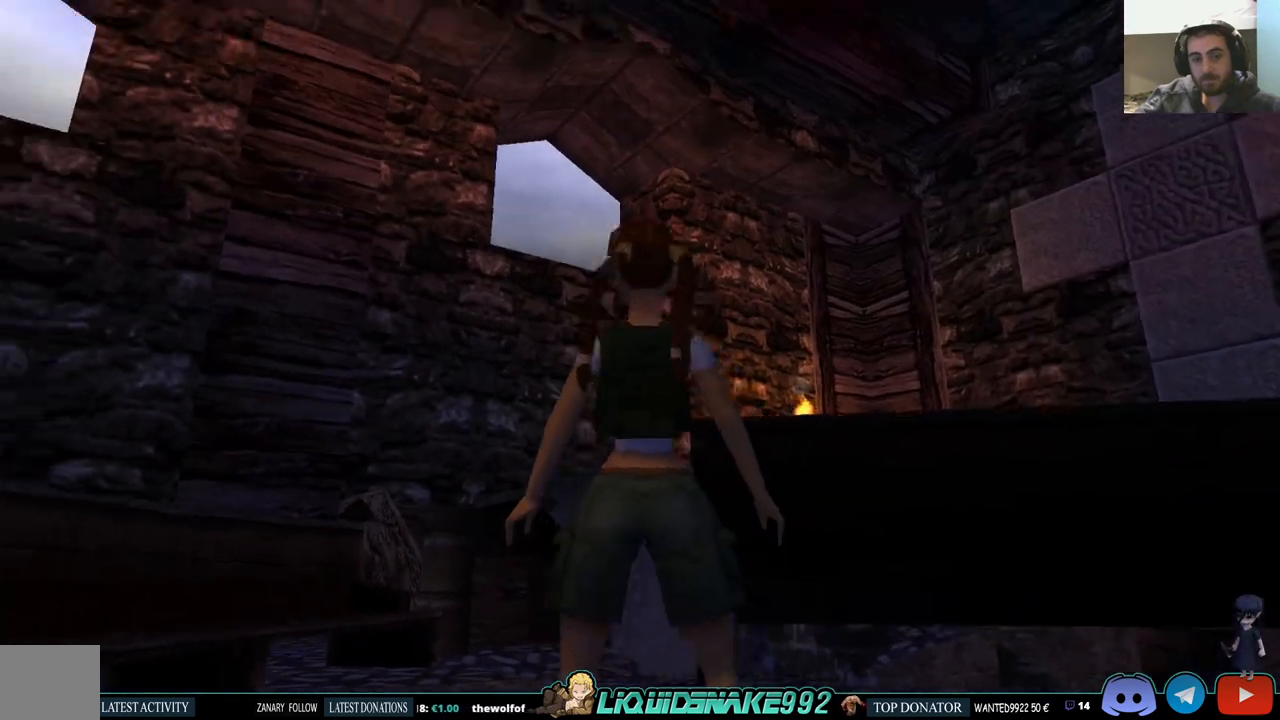
{"buttons": ["L1"], "left_stick": "center", "right_stick": "center", "events": [[350, "DPAD_LEFT", "up"]]}
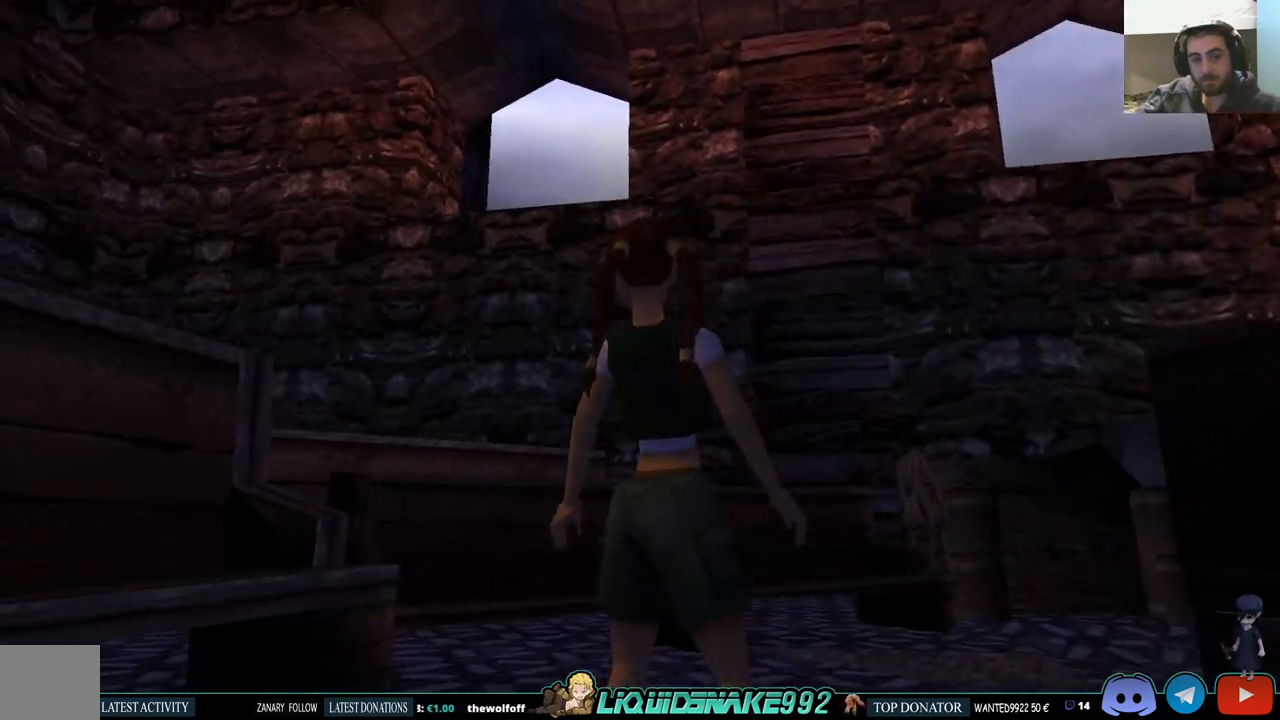
{"buttons": ["L1"], "left_stick": "center", "right_stick": "center", "events": [[233, "DPAD_DOWN", "down"], [467, "DPAD_DOWN", "up"]]}
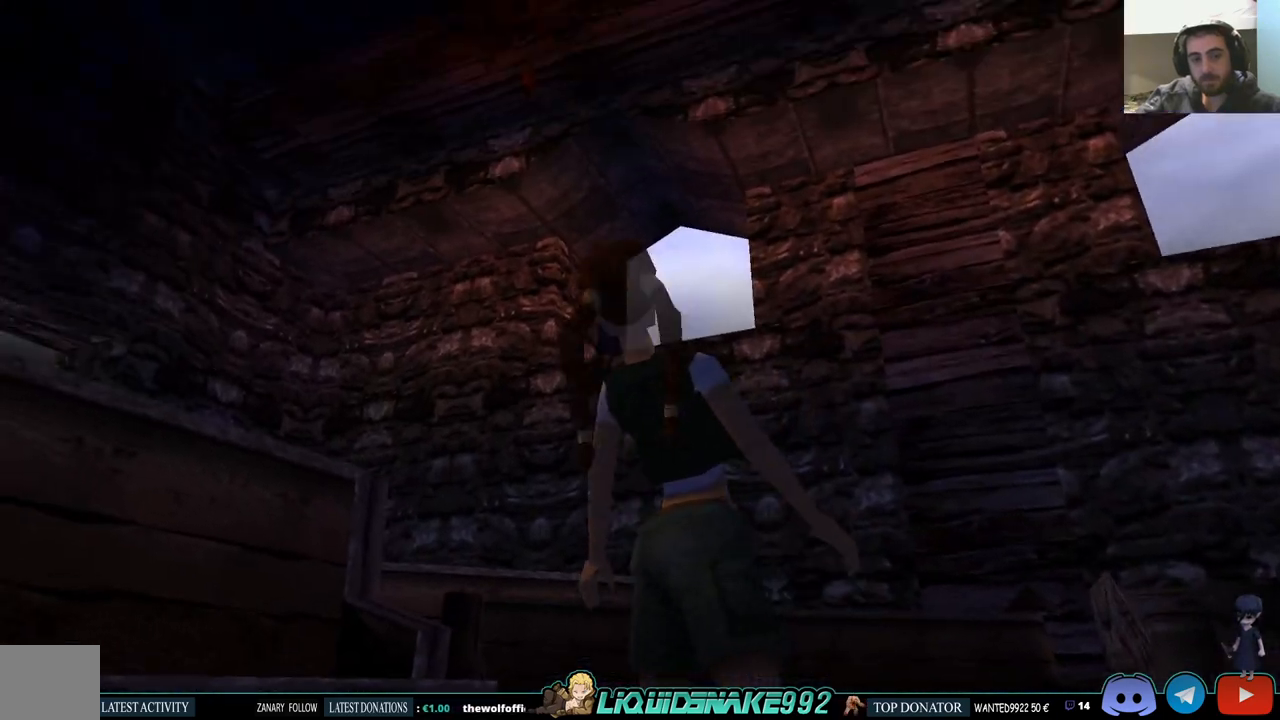
{"buttons": ["L1"], "left_stick": "center", "right_stick": "center", "events": []}
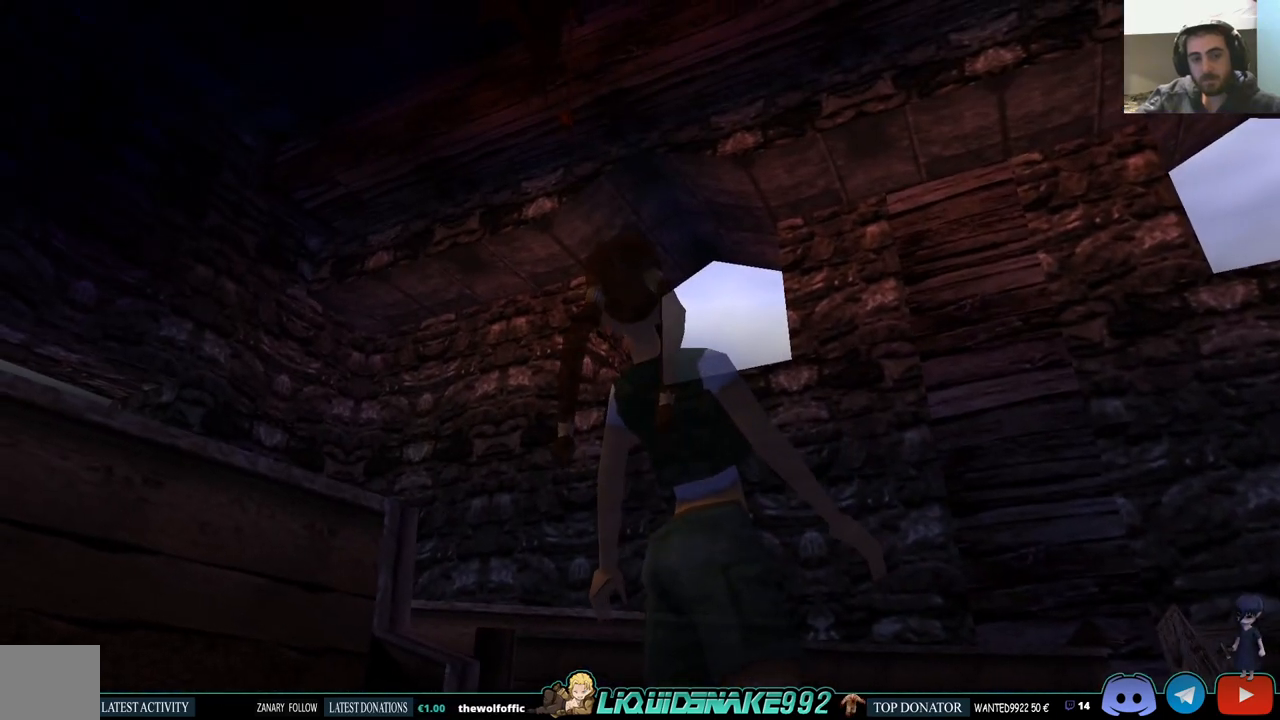
{"buttons": ["L1"], "left_stick": "center", "right_stick": "center", "events": [[150, "DPAD_DOWN", "down"], [367, "DPAD_DOWN", "up"]]}
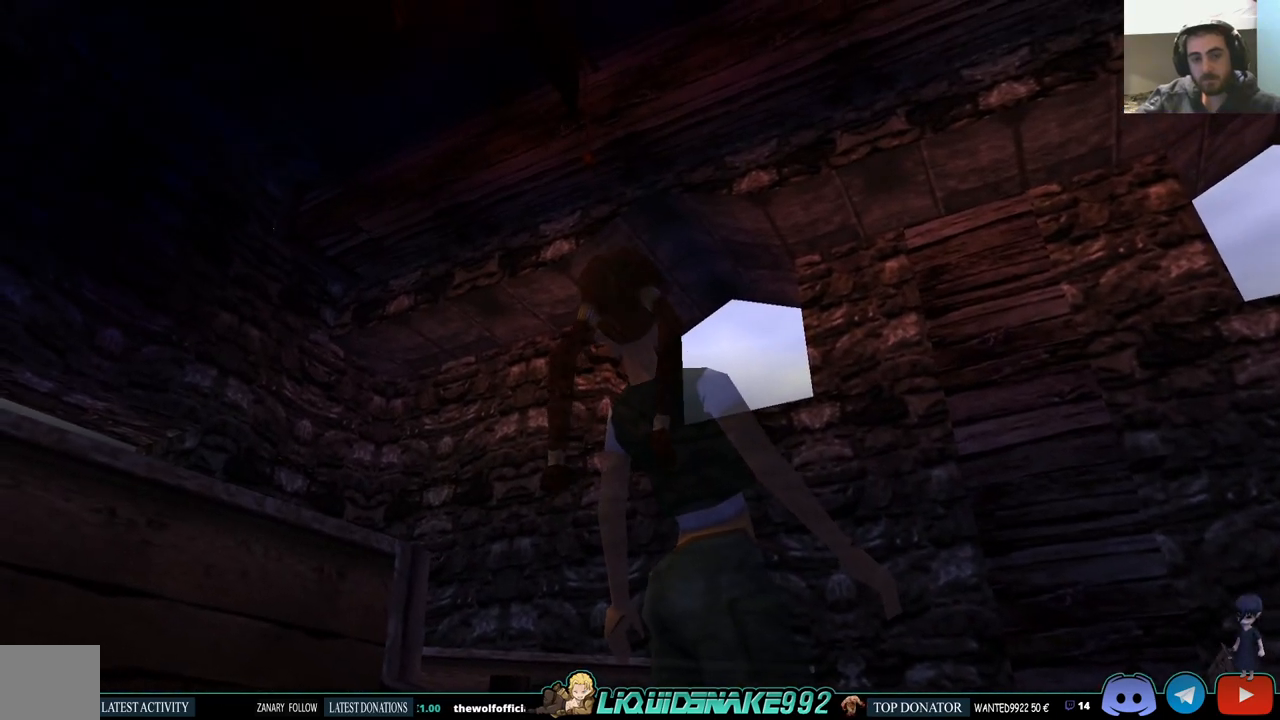
{"buttons": ["L1", "DPAD_RIGHT"], "left_stick": "center", "right_stick": "center", "events": [[100, "DPAD_RIGHT", "down"]]}
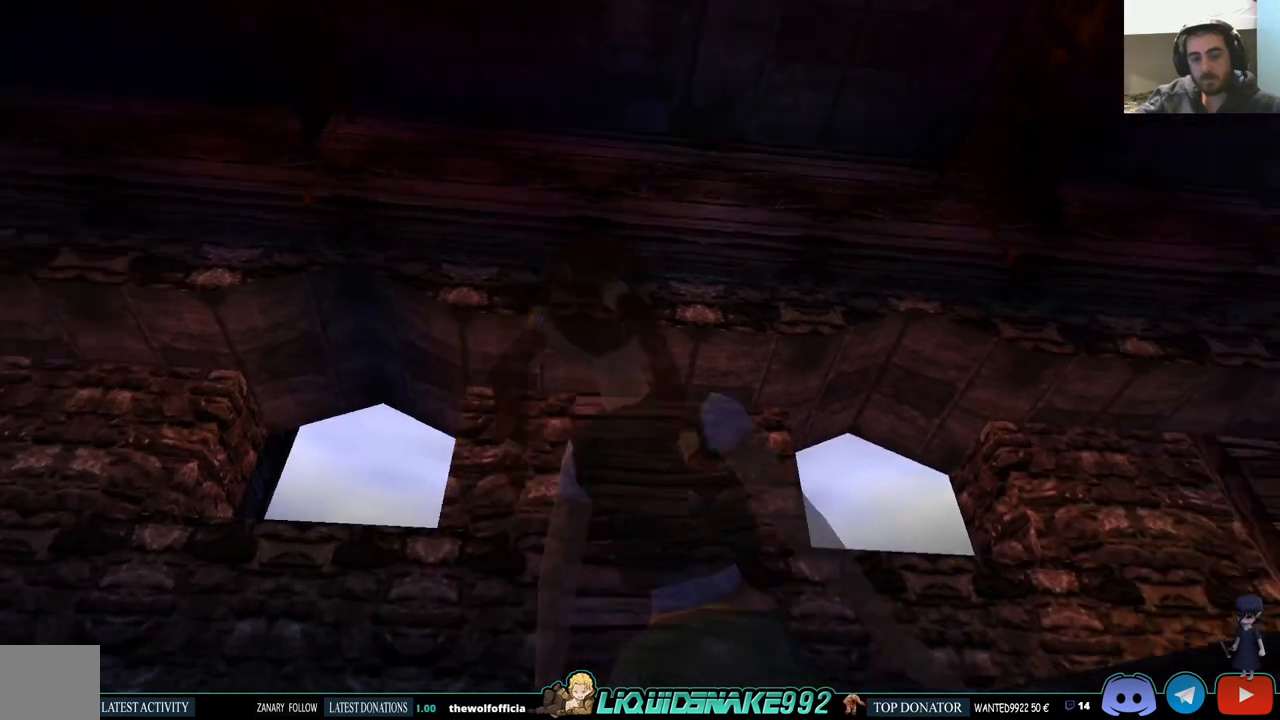
{"buttons": ["L1"], "left_stick": "center", "right_stick": "center", "events": [[50, "DPAD_RIGHT", "up"]]}
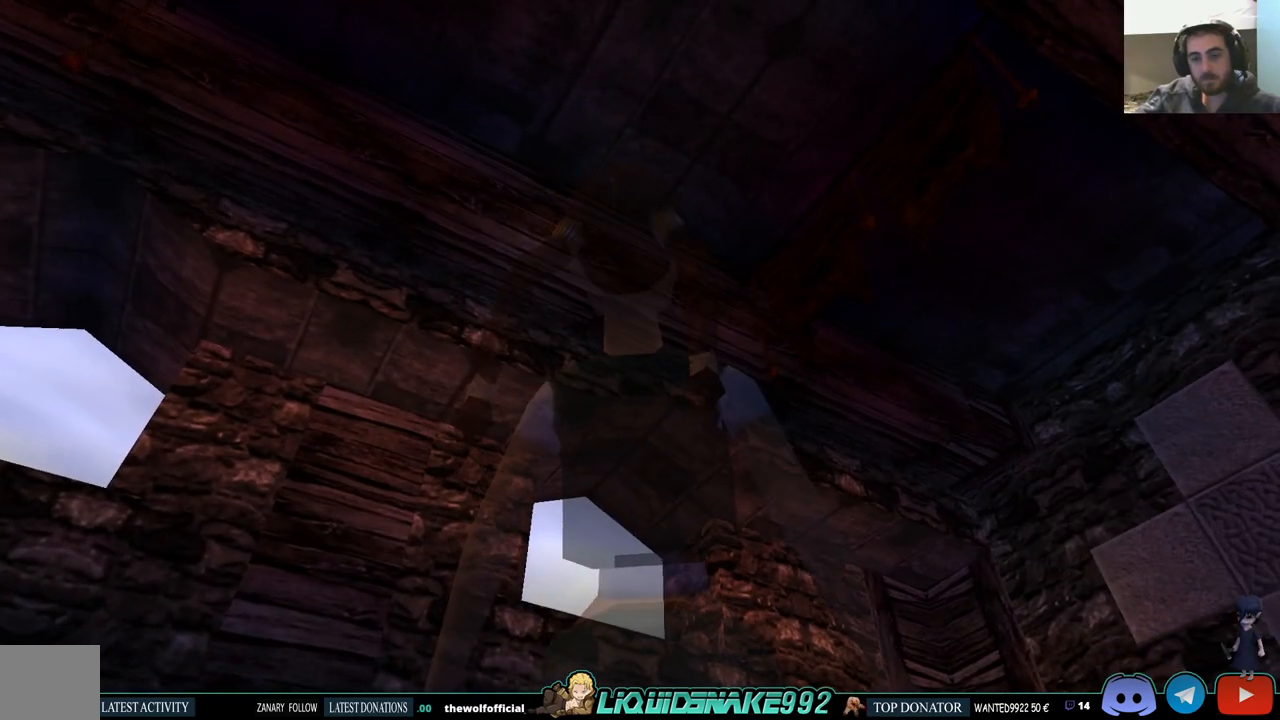
{"buttons": ["L1"], "left_stick": "center", "right_stick": "center", "events": [[67, "DPAD_RIGHT", "down"], [333, "DPAD_RIGHT", "up"]]}
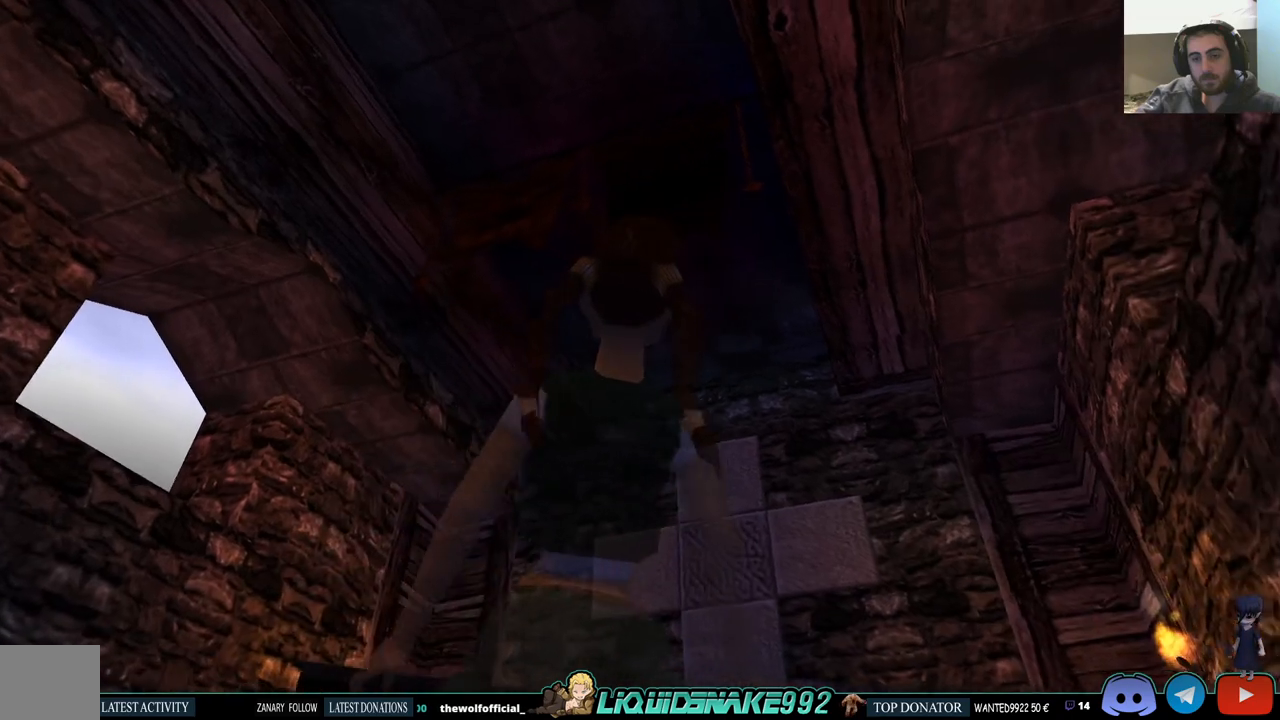
{"buttons": ["DPAD_RIGHT"], "left_stick": "center", "right_stick": "center", "events": [[367, "L1", "up"], [417, "DPAD_RIGHT", "down"]]}
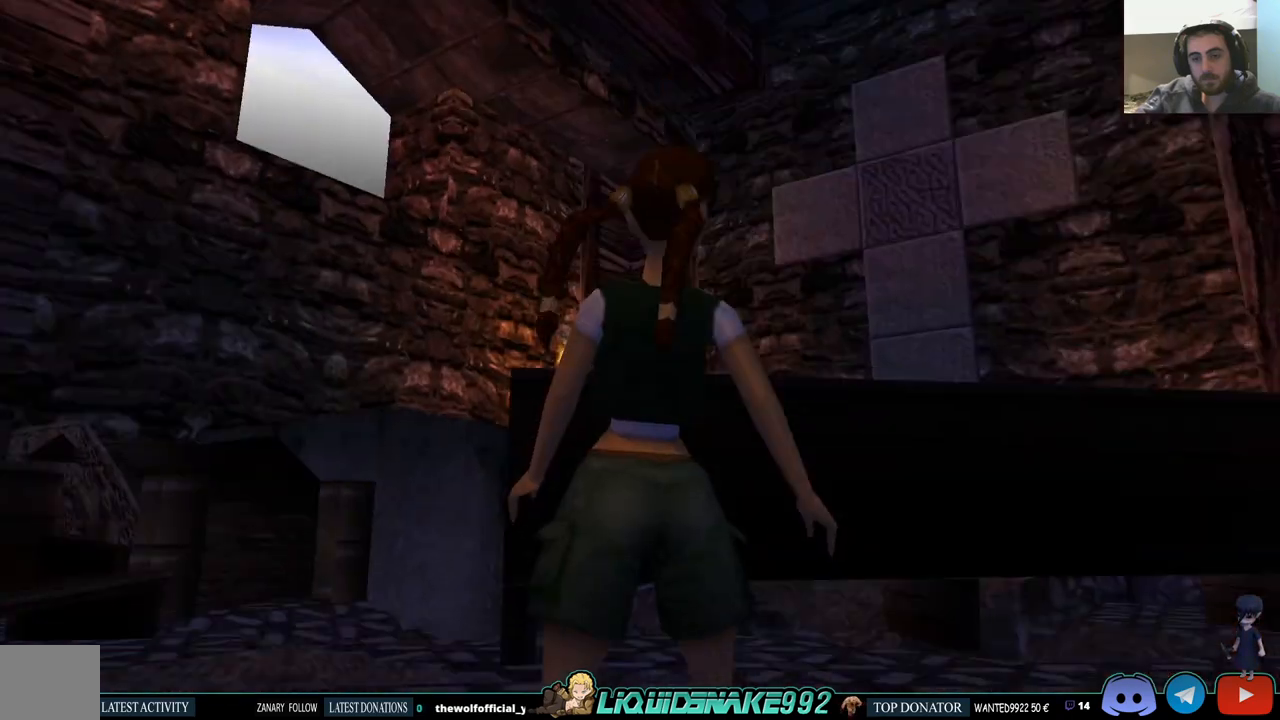
{"buttons": [], "left_stick": "center", "right_stick": "center", "events": [[483, "DPAD_RIGHT", "up"]]}
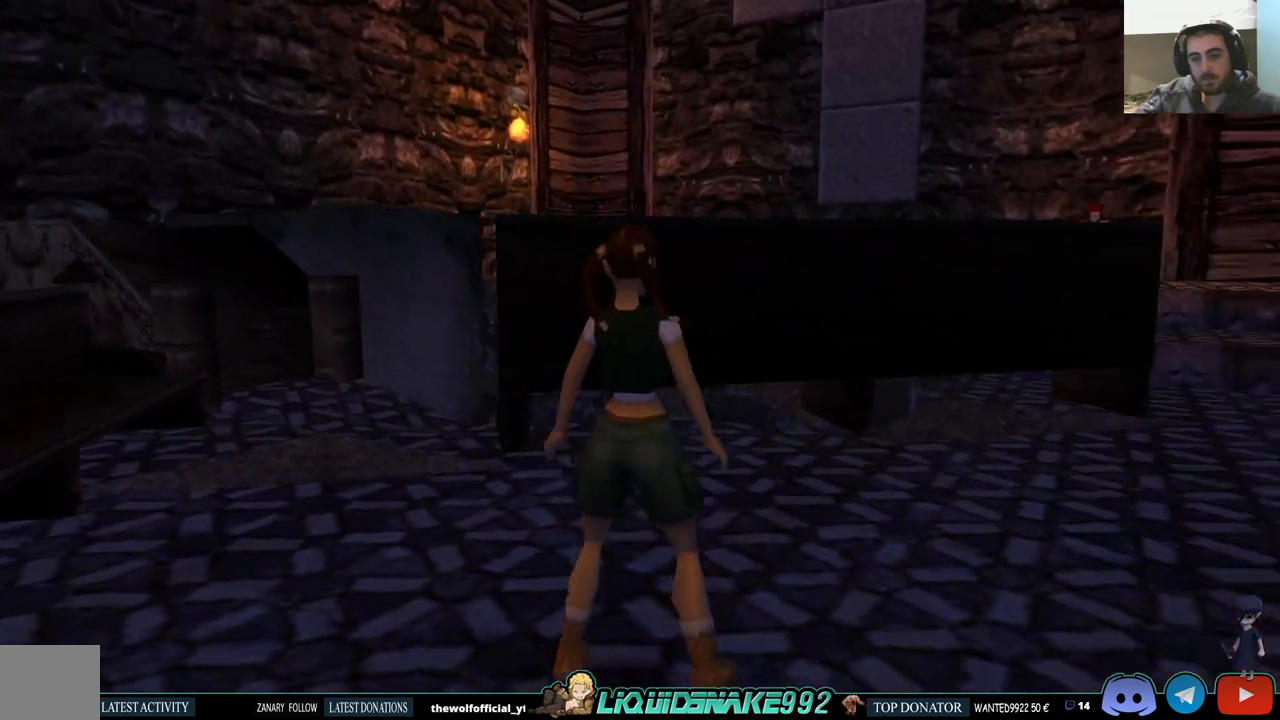
{"buttons": [], "left_stick": "center", "right_stick": "center", "events": []}
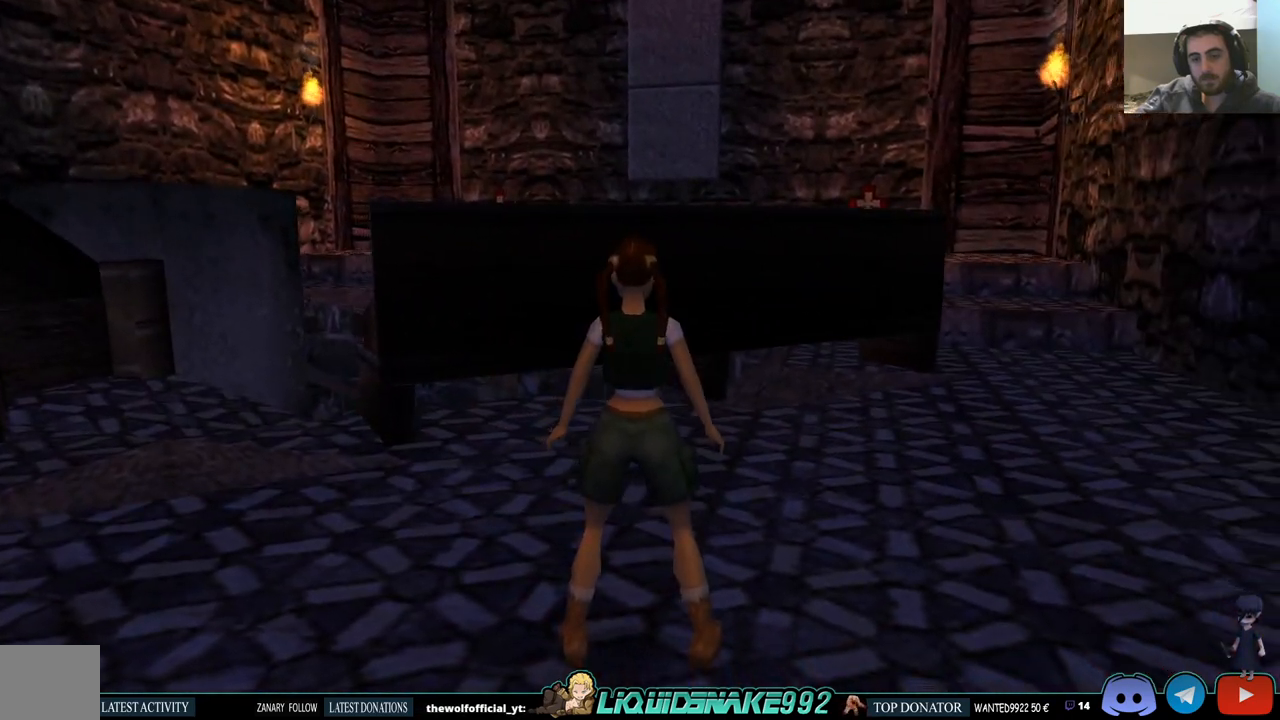
{"buttons": [], "left_stick": "center", "right_stick": "center", "events": []}
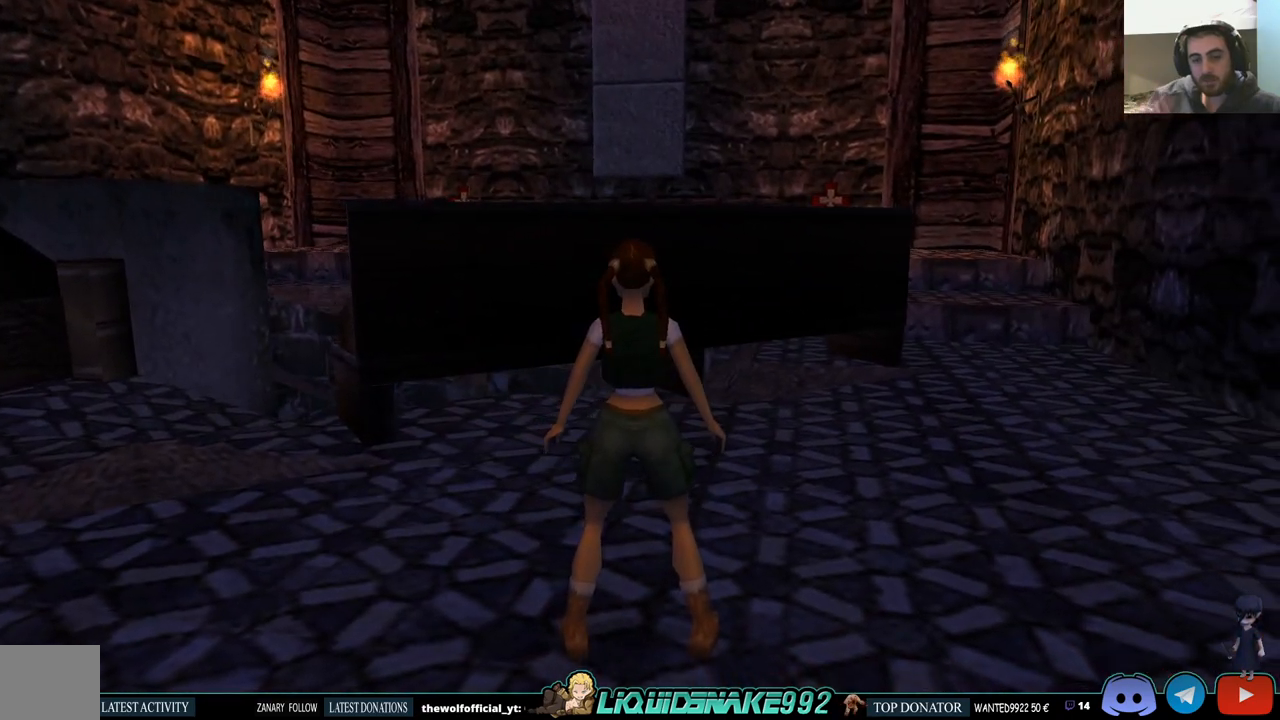
{"buttons": [], "left_stick": "center", "right_stick": "center", "events": []}
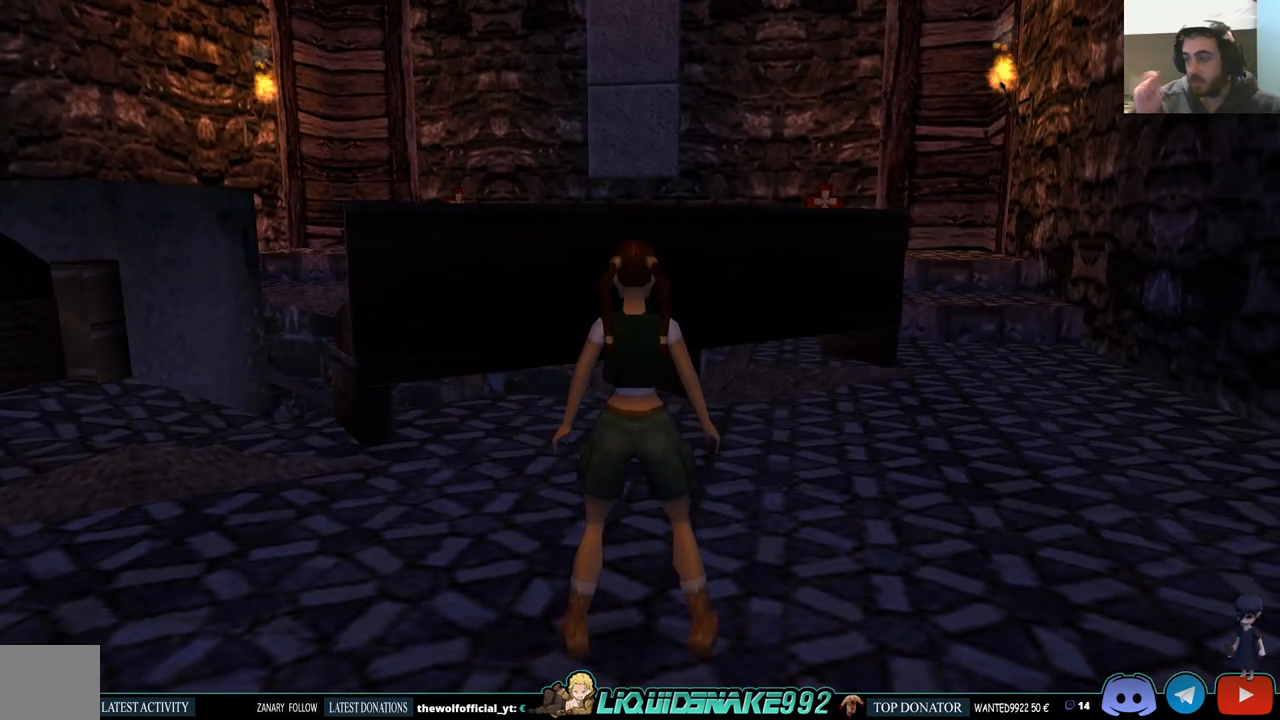
{"buttons": [], "left_stick": "center", "right_stick": "center", "events": []}
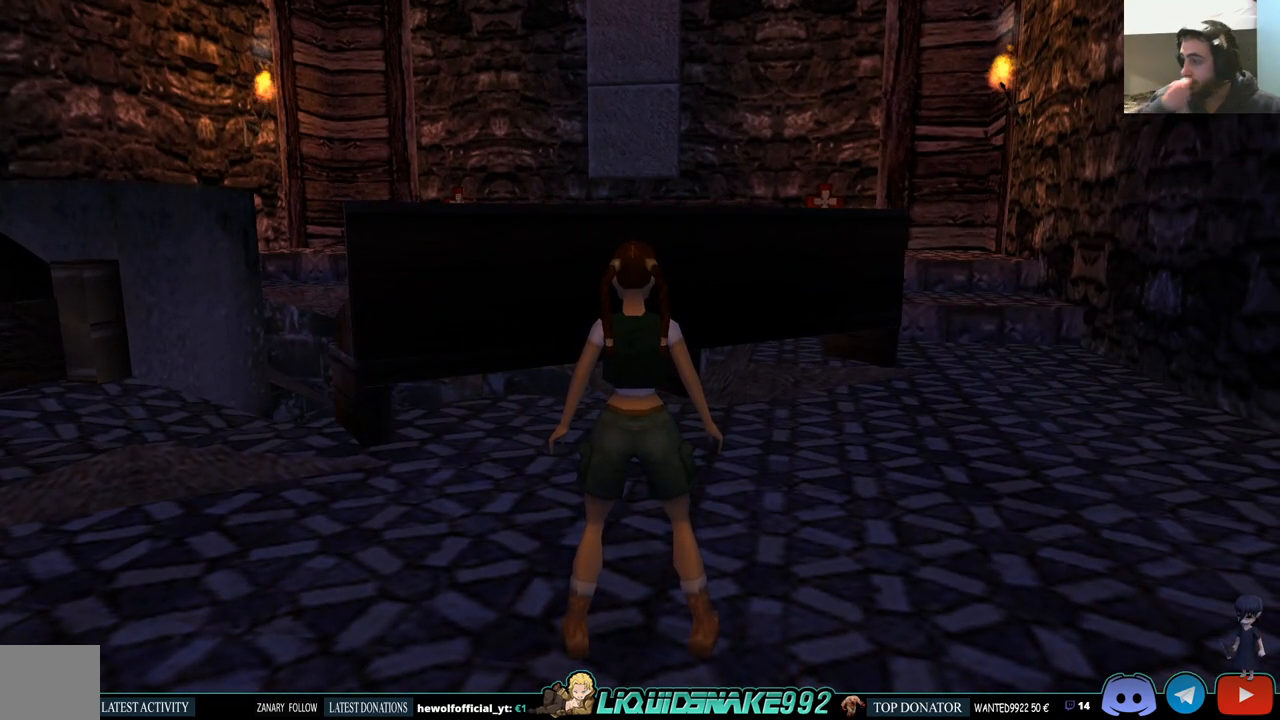
{"buttons": ["L1", "DPAD_UP"], "left_stick": "center", "right_stick": "center", "events": [[317, "L1", "down"], [433, "DPAD_UP", "down"]]}
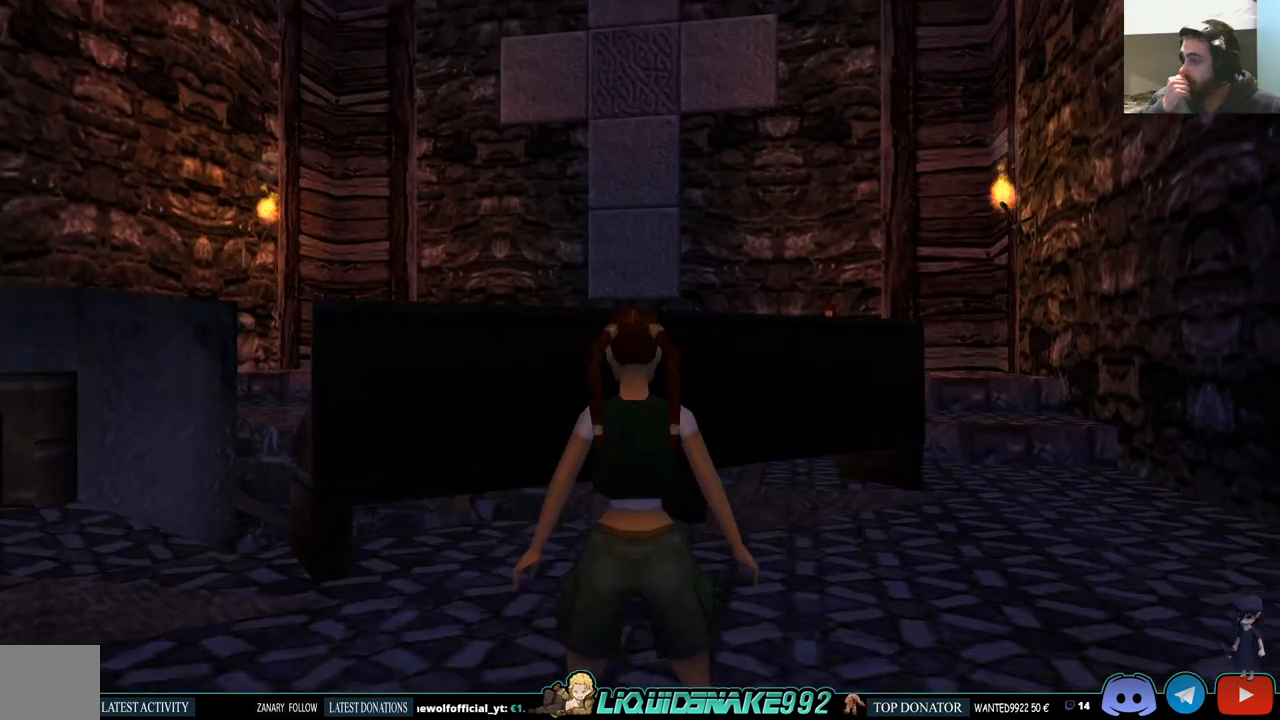
{"buttons": ["L1"], "left_stick": "center", "right_stick": "center", "events": [[183, "DPAD_UP", "up"]]}
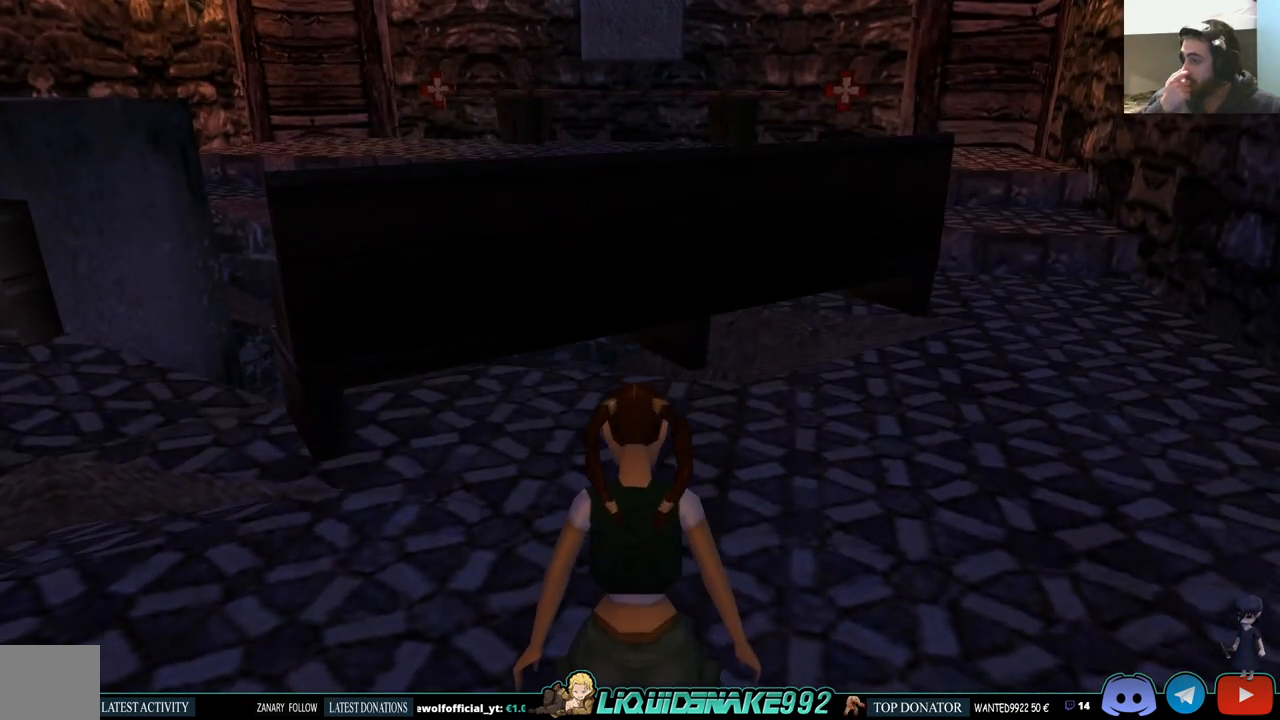
{"buttons": ["L1"], "left_stick": "center", "right_stick": "center", "events": []}
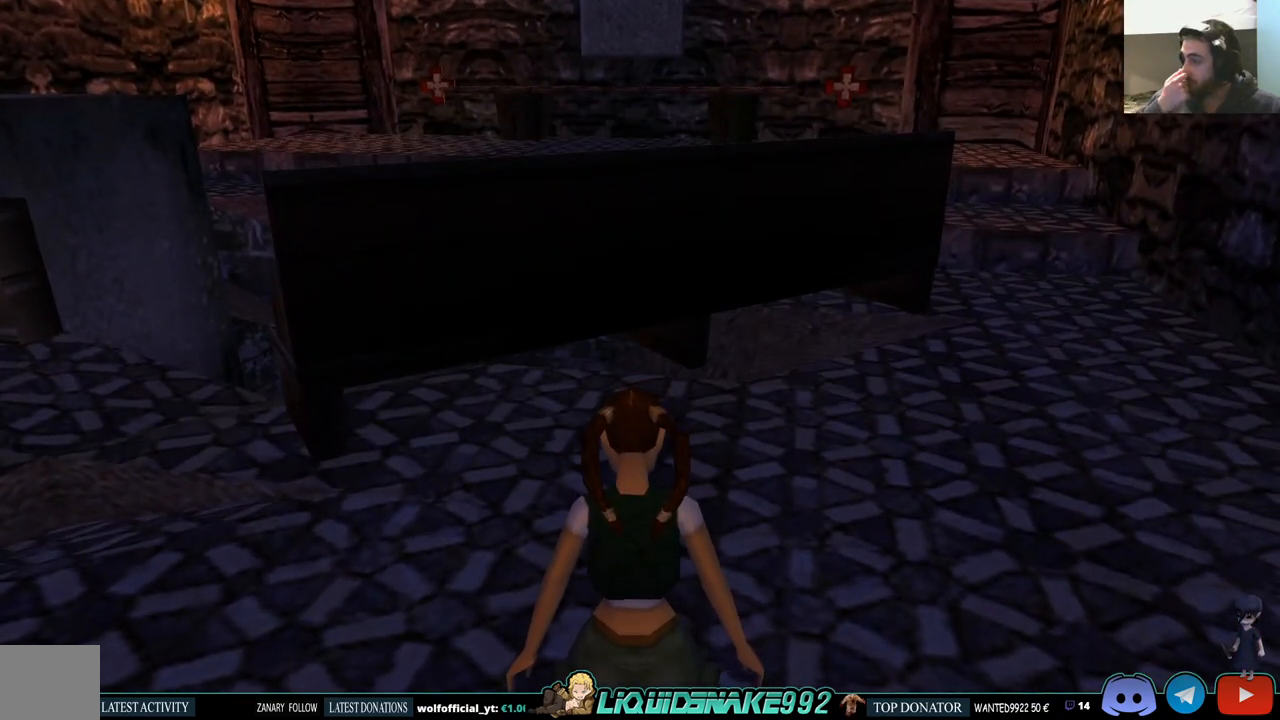
{"buttons": ["L1"], "left_stick": "center", "right_stick": "center", "events": []}
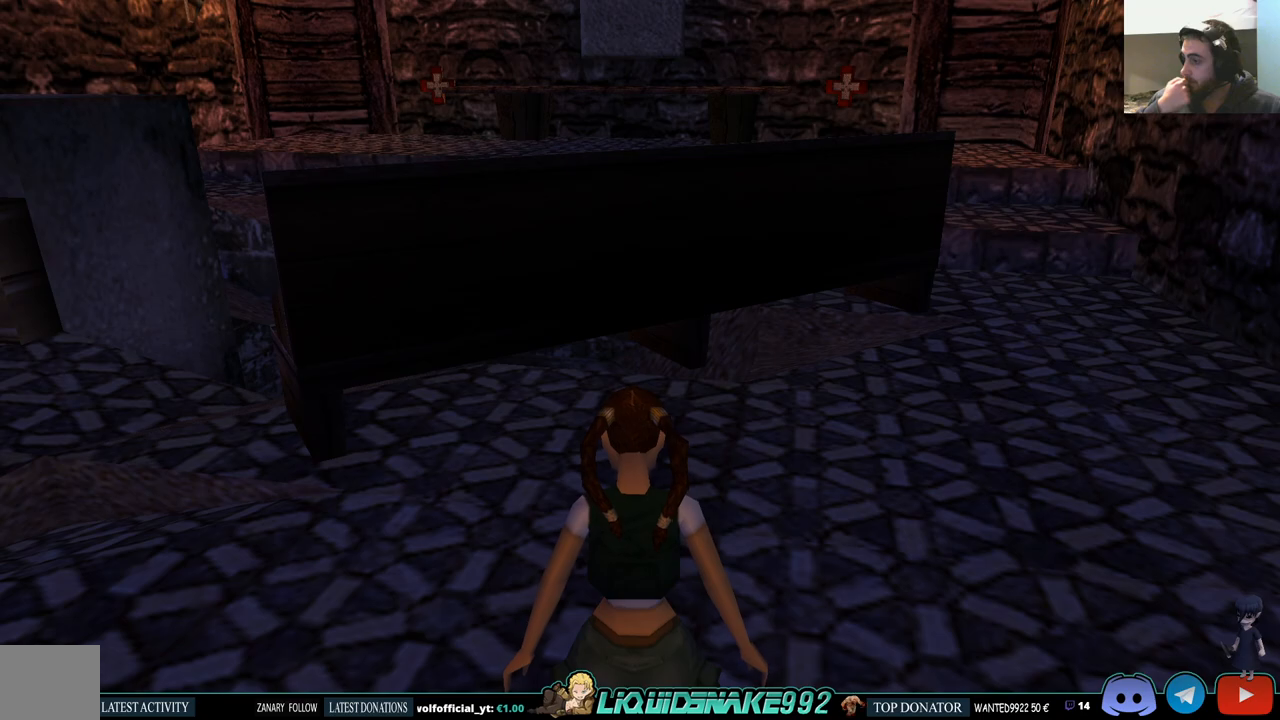
{"buttons": ["L1"], "left_stick": "center", "right_stick": "center", "events": []}
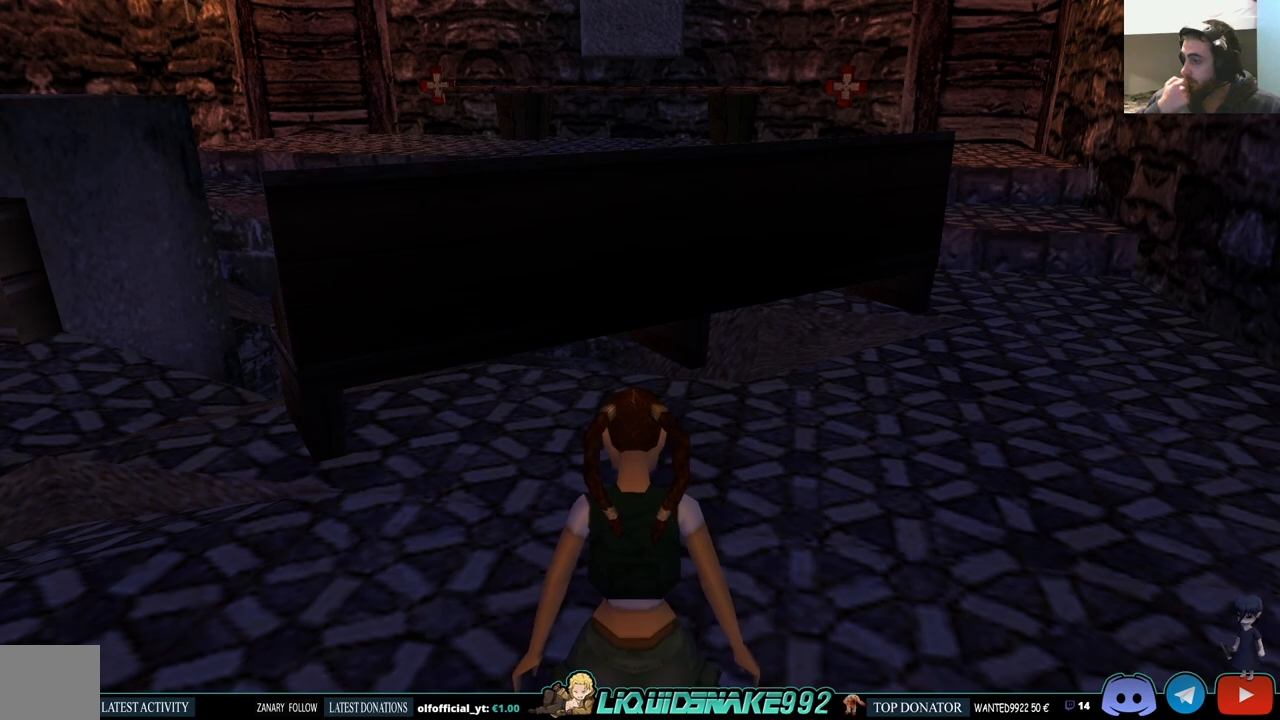
{"buttons": ["L1"], "left_stick": "center", "right_stick": "center", "events": []}
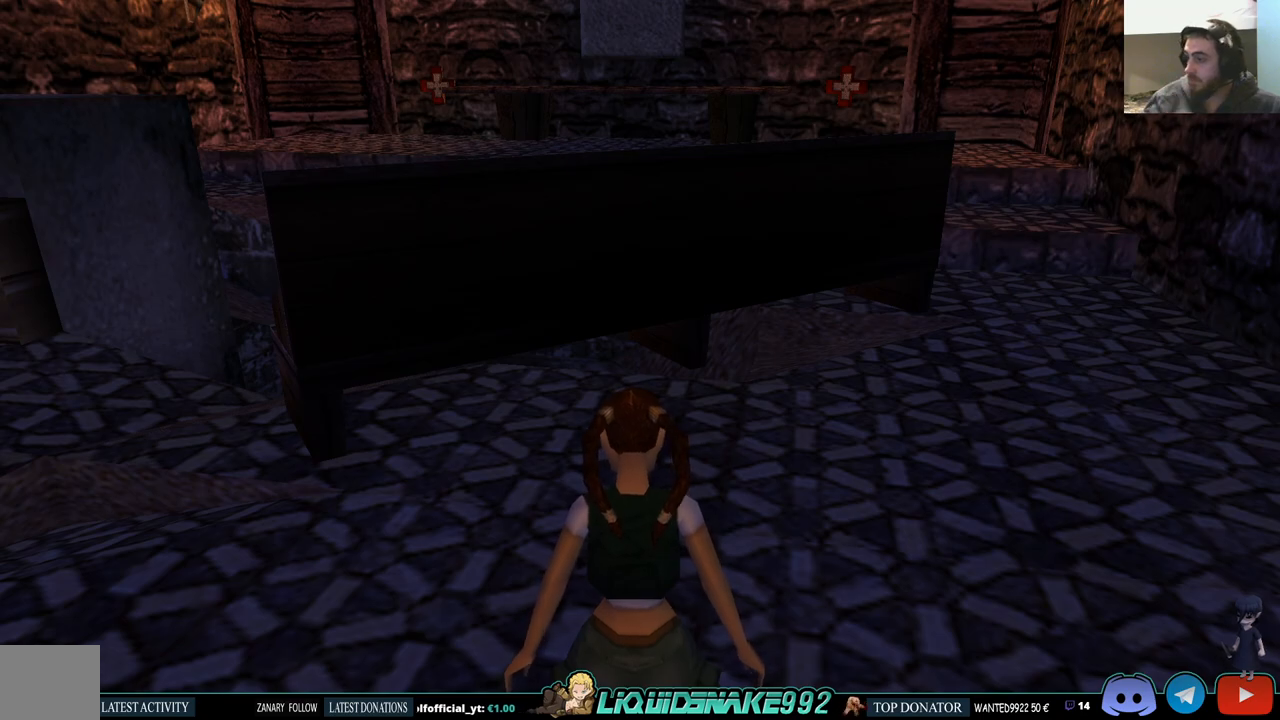
{"buttons": ["DPAD_UP", "DPAD_RIGHT"], "left_stick": "center", "right_stick": "center", "events": [[250, "L1", "up"], [283, "DPAD_RIGHT", "down"], [450, "DPAD_UP", "down"]]}
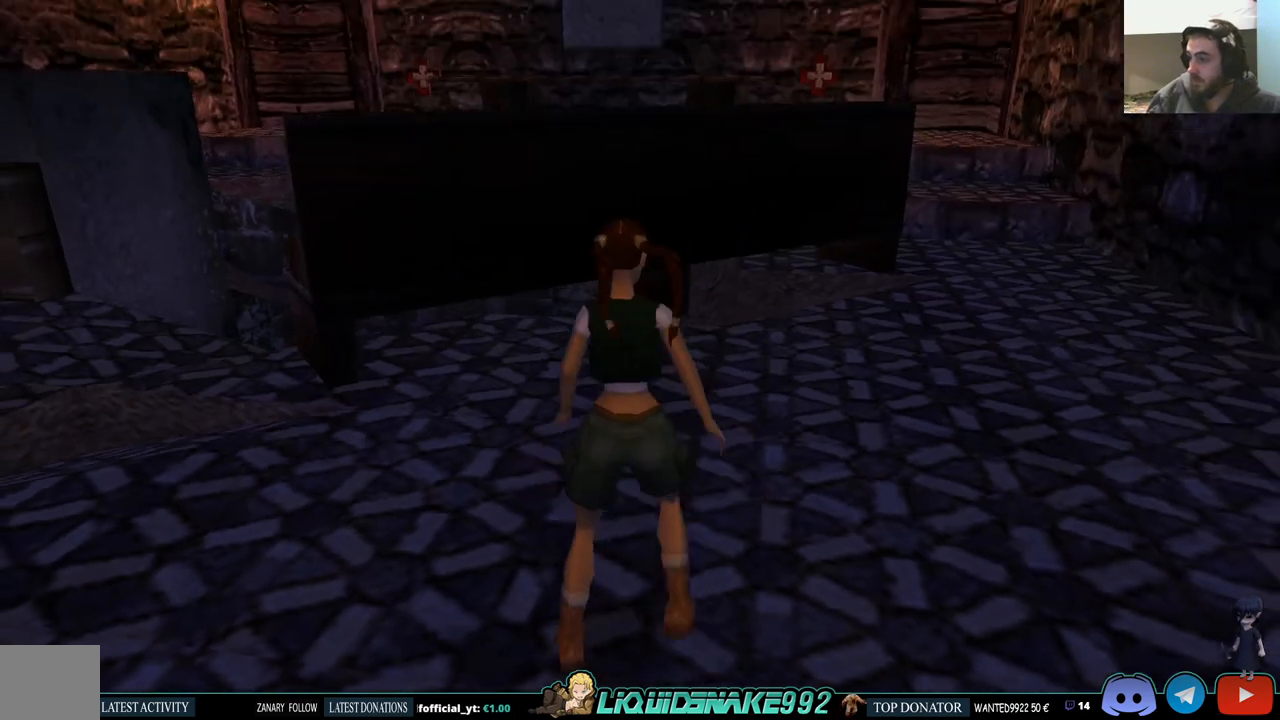
{"buttons": ["DPAD_UP"], "left_stick": "center", "right_stick": "center", "events": [[400, "DPAD_RIGHT", "up"]]}
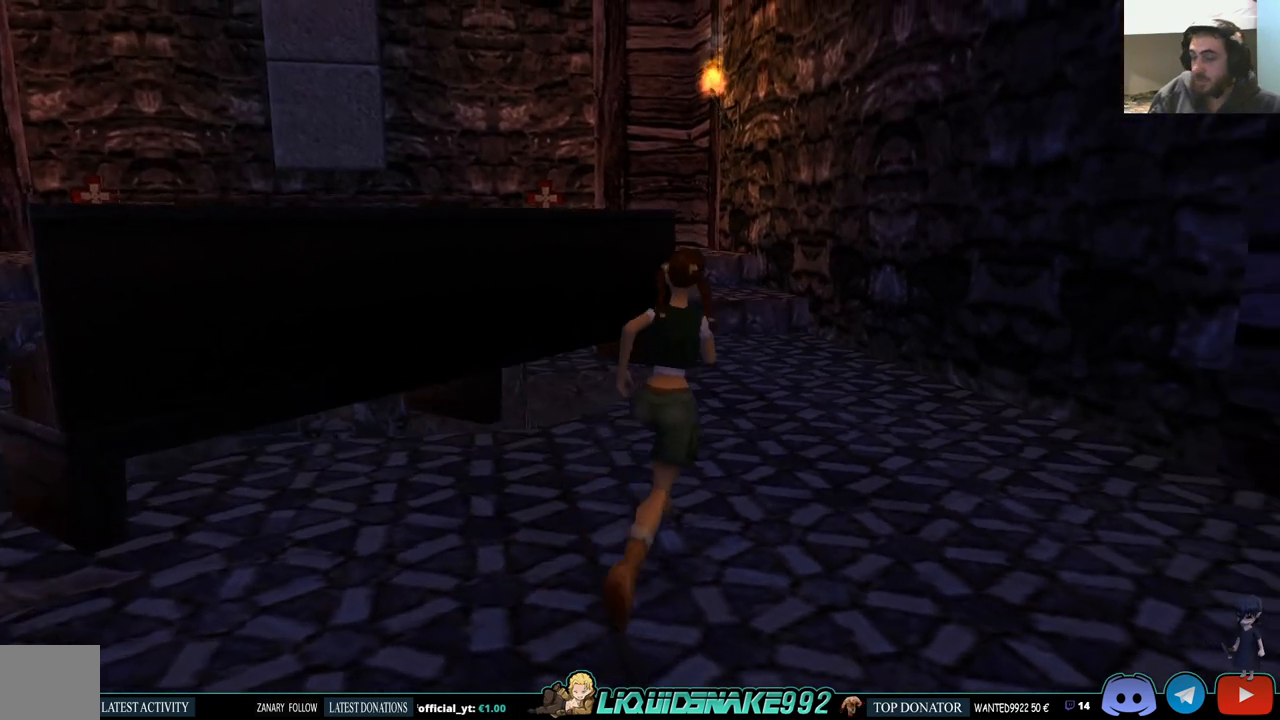
{"buttons": ["DPAD_UP"], "left_stick": "center", "right_stick": "center", "events": []}
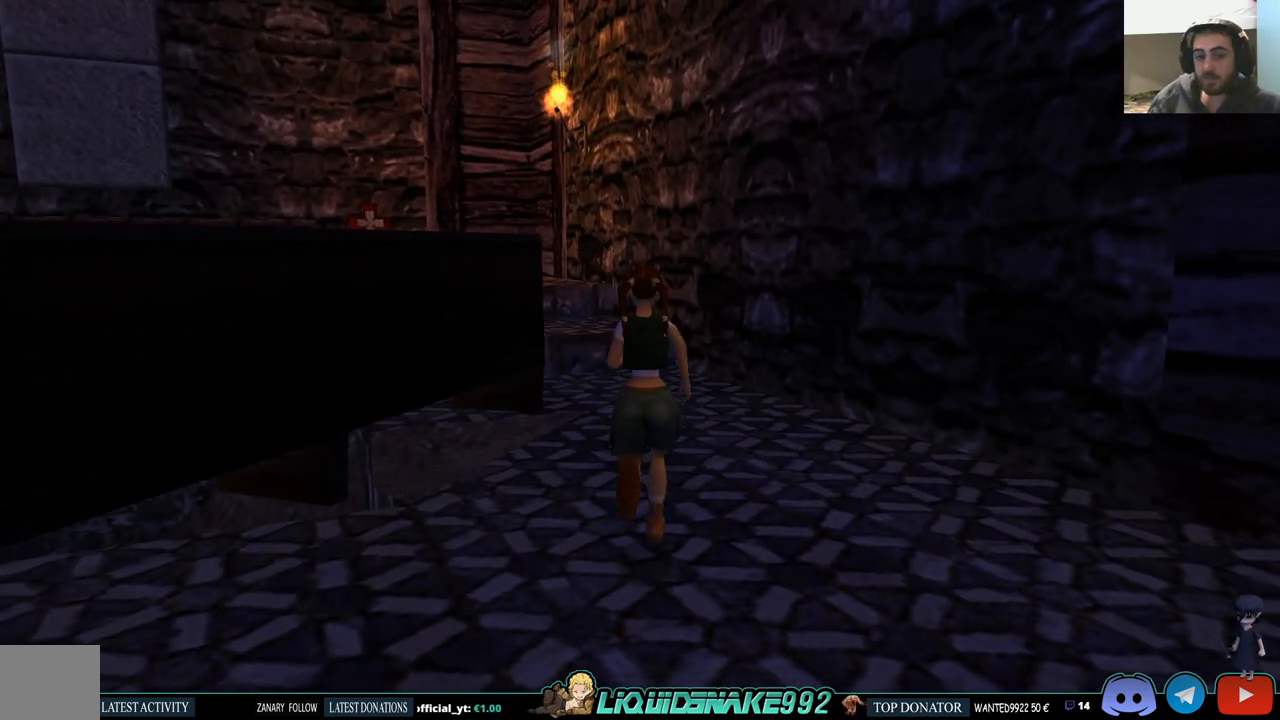
{"buttons": ["DPAD_UP"], "left_stick": "center", "right_stick": "center", "events": []}
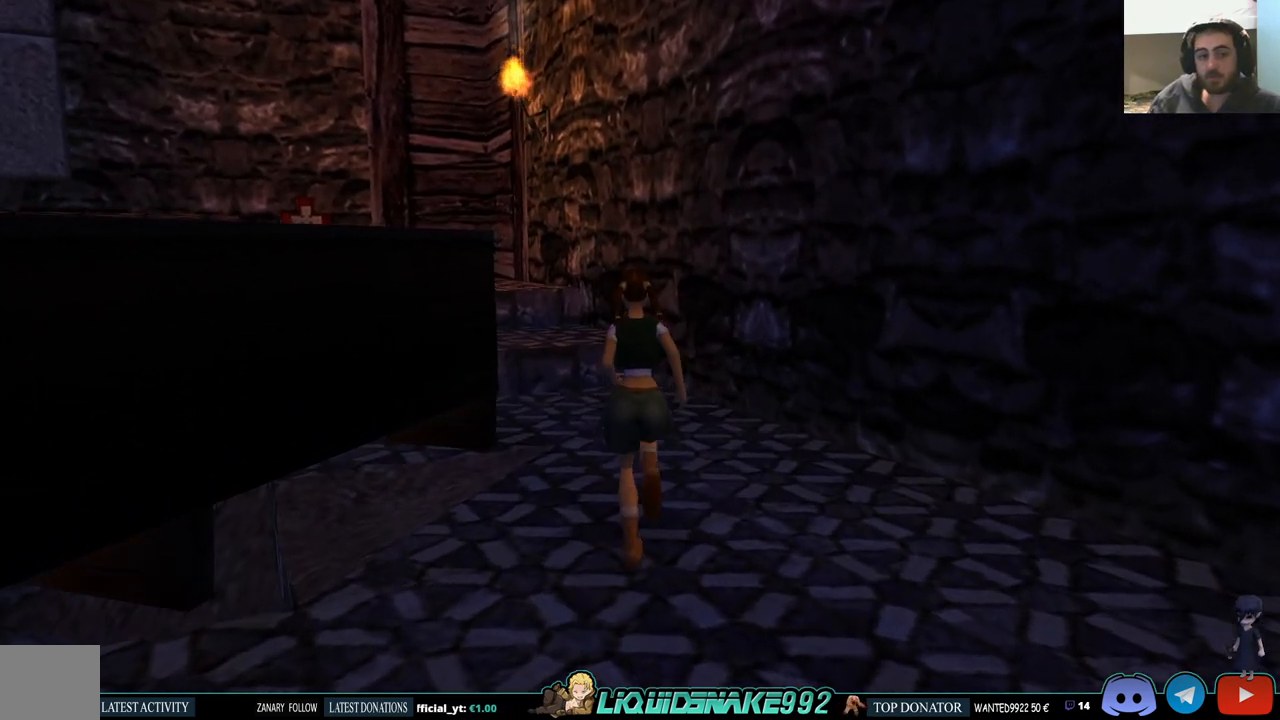
{"buttons": ["DPAD_UP", "DPAD_LEFT"], "left_stick": "center", "right_stick": "center", "events": [[183, "DPAD_LEFT", "down"]]}
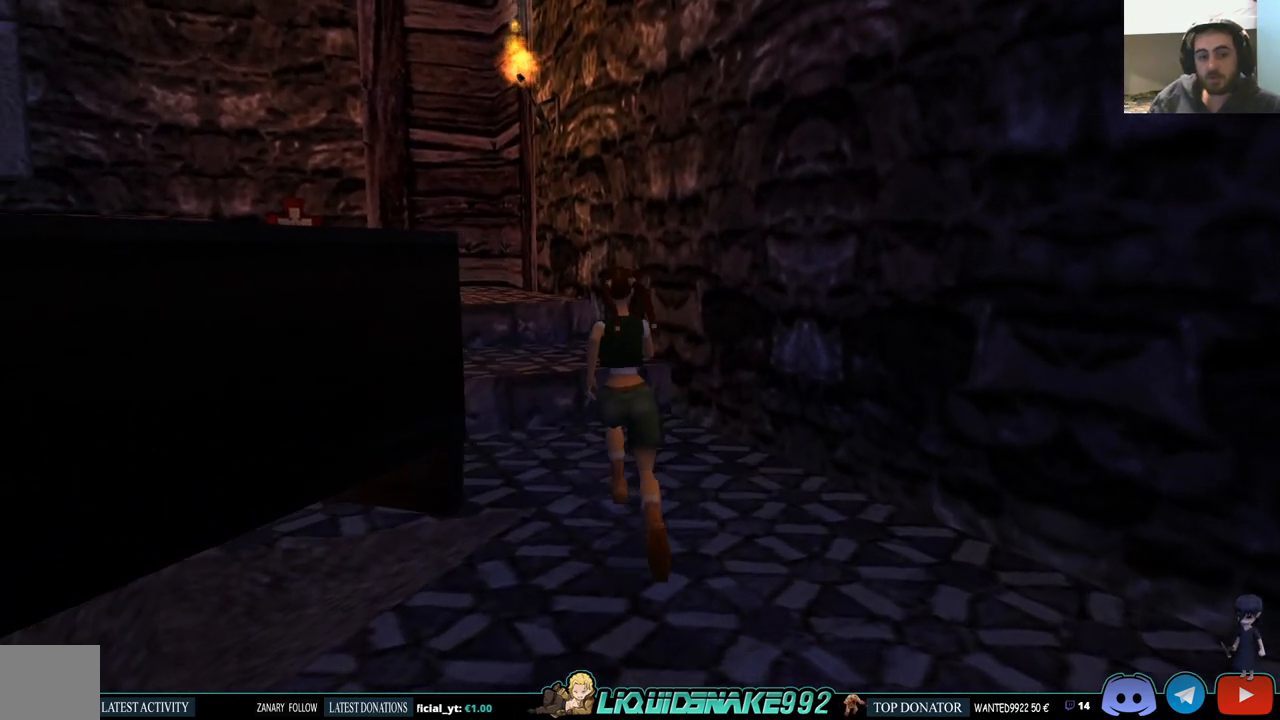
{"buttons": ["DPAD_UP"], "left_stick": "center", "right_stick": "center", "events": [[233, "DPAD_LEFT", "up"]]}
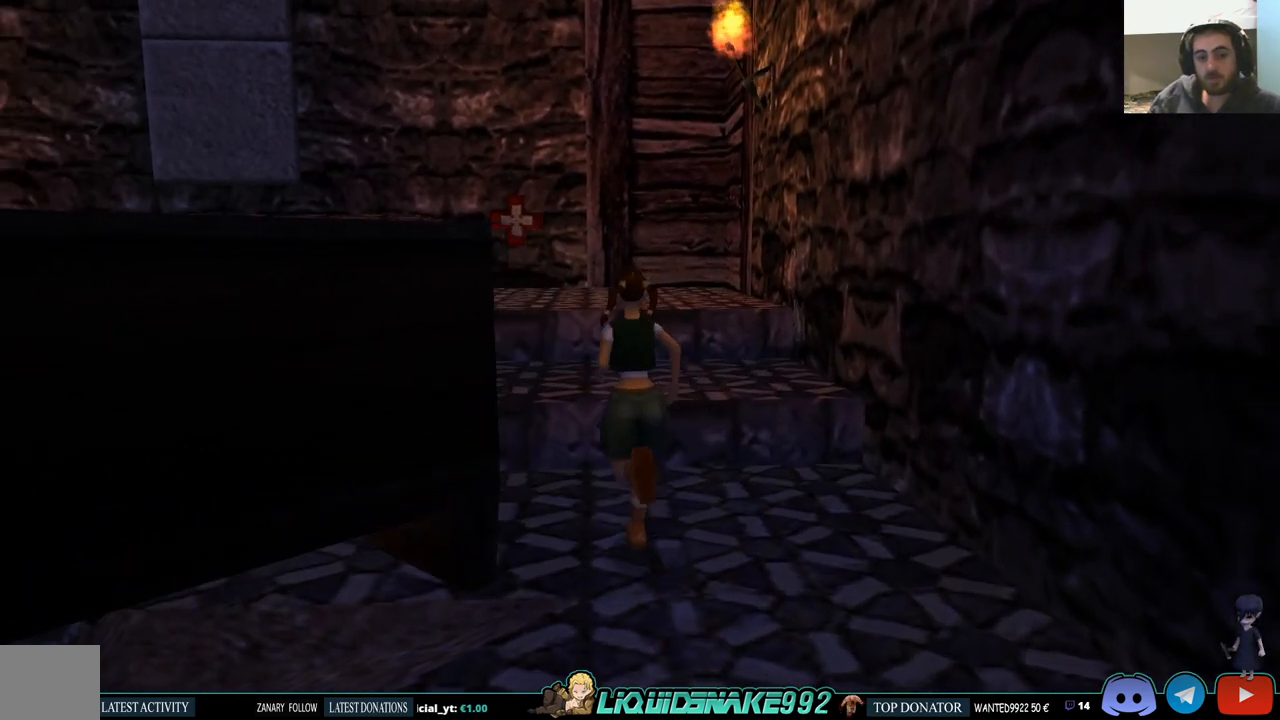
{"buttons": [], "left_stick": "center", "right_stick": "center", "events": [[17, "DPAD_LEFT", "down"], [133, "DPAD_UP", "up"], [450, "DPAD_LEFT", "up"]]}